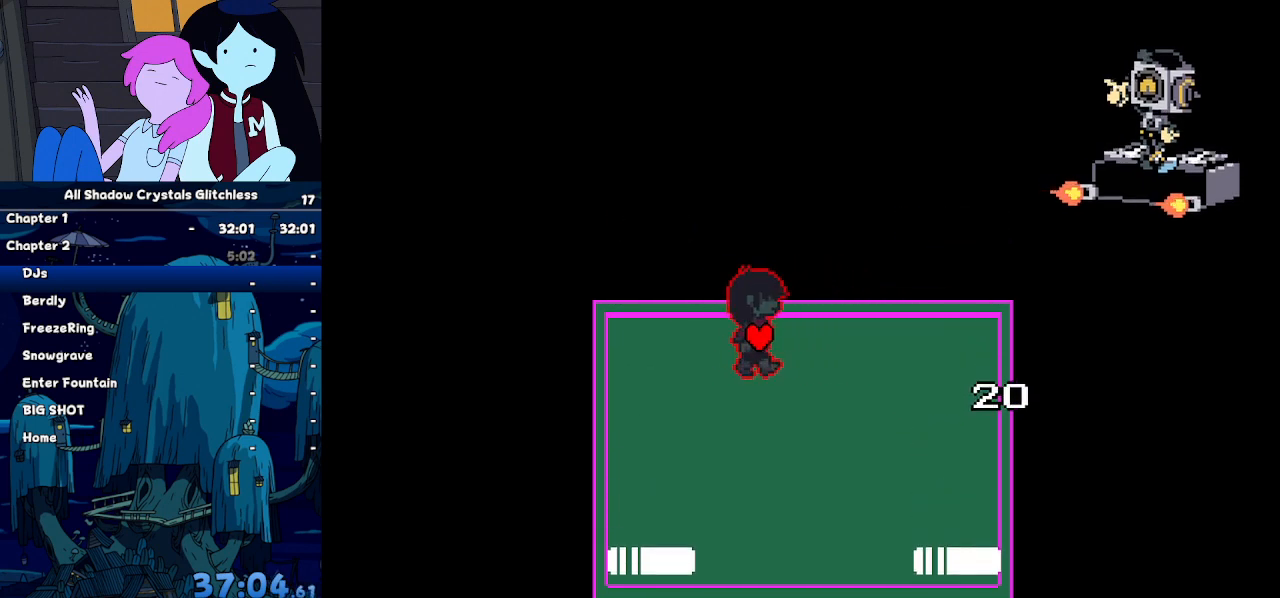
Gameplay with keyboard; each line is a JSON object with the keys held at the frame after it. "events" lists presses ("down") and releases ("up") of "c", "down", "left", "return", "right", "up", "x" and "z" between this image and that frame as [ms after this image, input, new state], when the widget could be followed in between. No other keys are recorded. Mouse input is not recorded. Not read: ctrl shift.
{"keys": ["left", "right"], "events": [[134, "left", "down"], [200, "left", "up"], [500, "left", "down"]]}
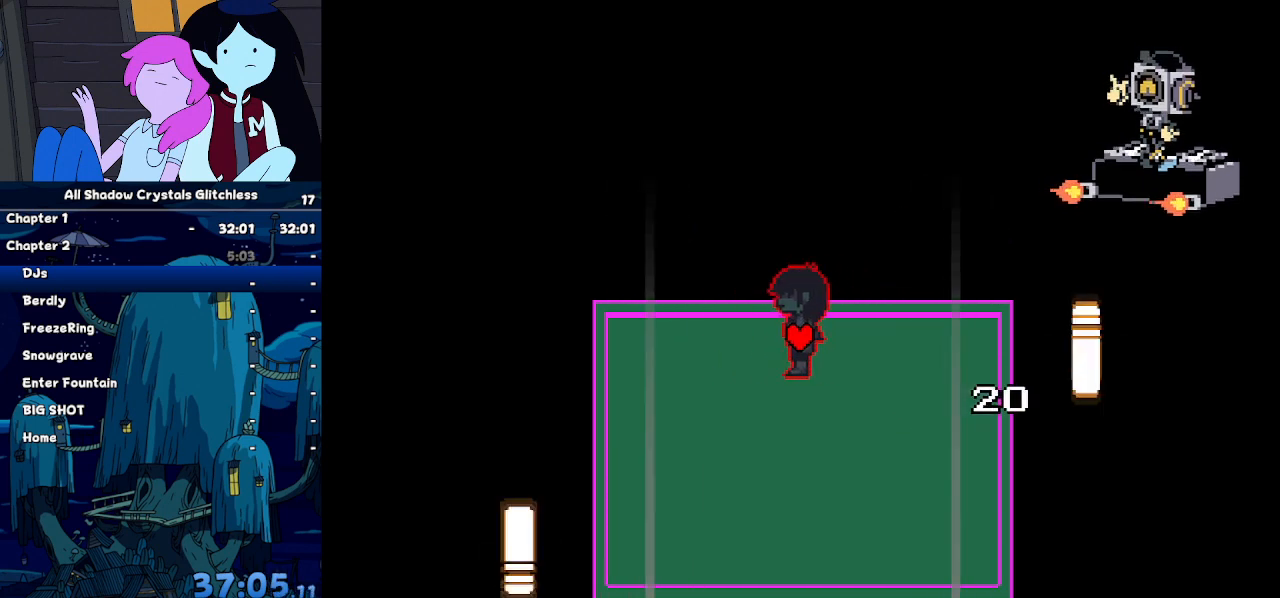
{"keys": ["right"], "events": [[134, "left", "up"]]}
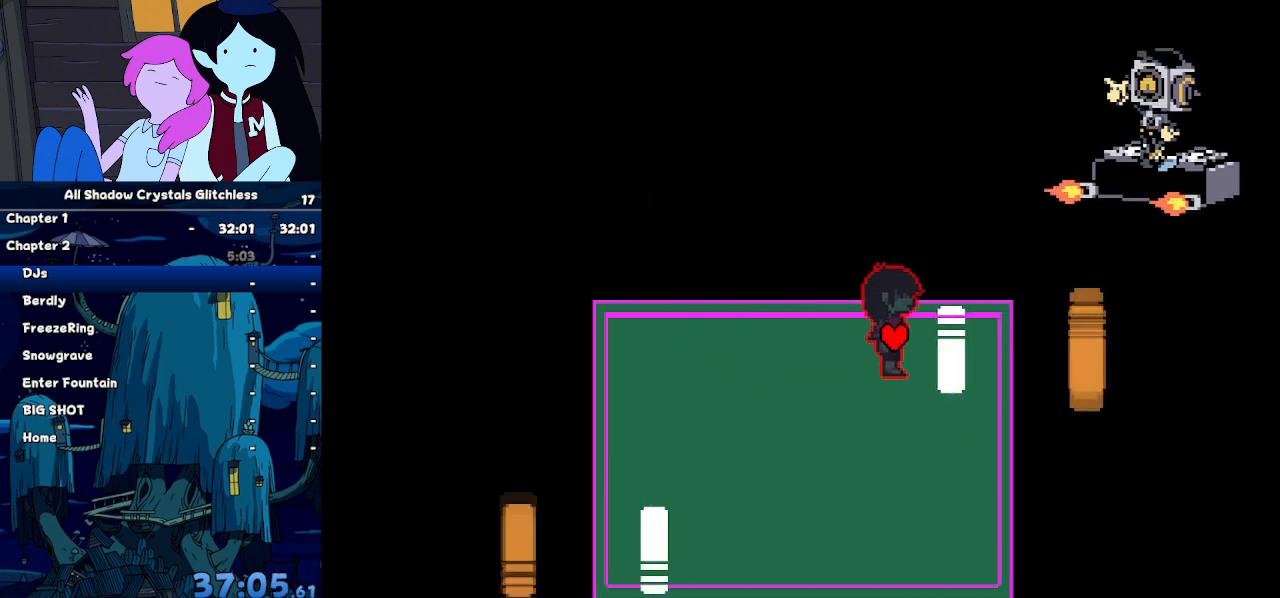
{"keys": ["left"], "events": [[100, "down", "down"], [100, "left", "down"], [100, "right", "up"], [200, "down", "up"]]}
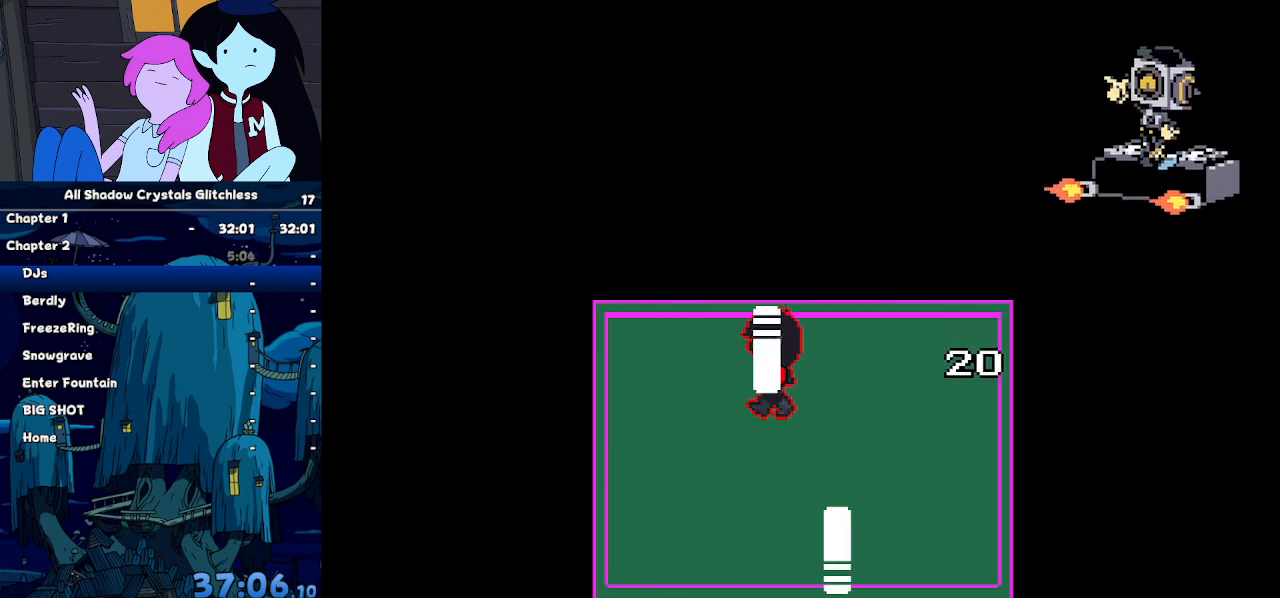
{"keys": ["left"], "events": [[34, "down", "down"], [134, "down", "up"], [134, "left", "up"], [134, "right", "down"], [367, "down", "down"], [367, "right", "up"], [400, "left", "down"], [500, "down", "up"]]}
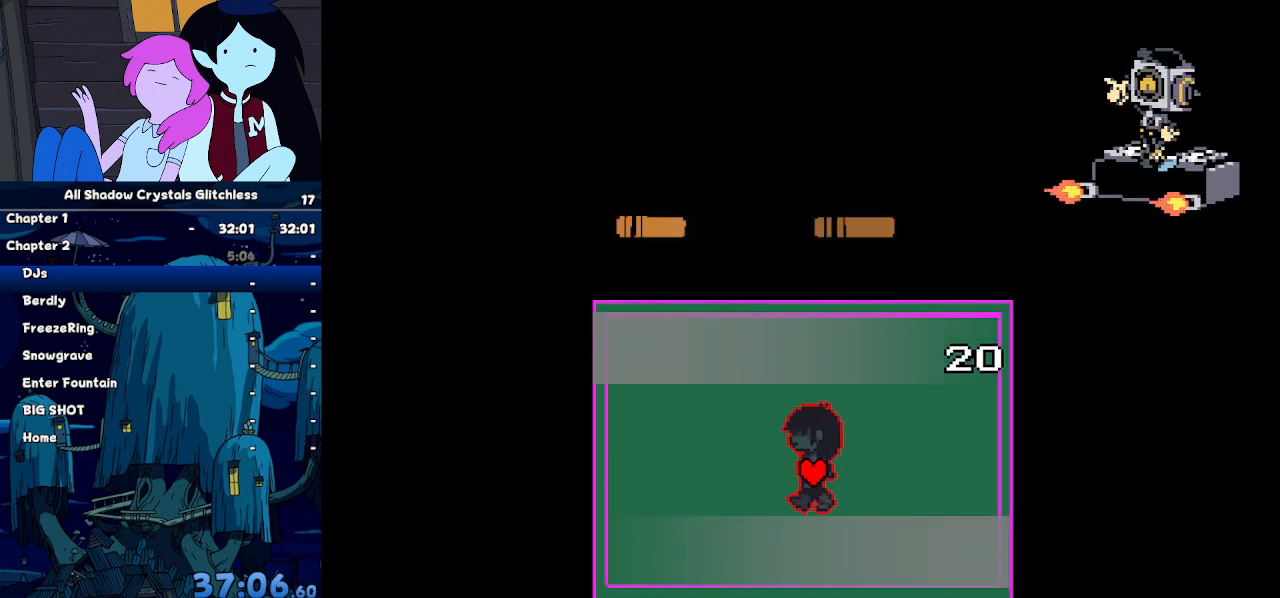
{"keys": ["right"], "events": [[334, "right", "down"], [367, "left", "up"]]}
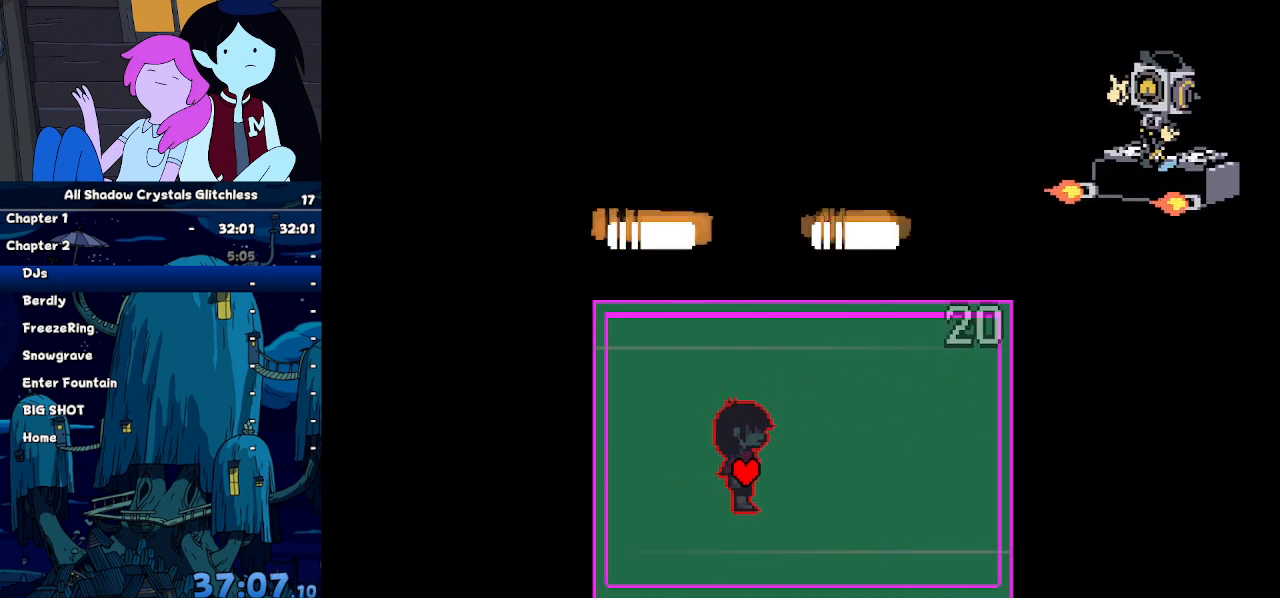
{"keys": ["left", "up"], "events": [[200, "up", "down"], [234, "right", "up"], [467, "left", "down"]]}
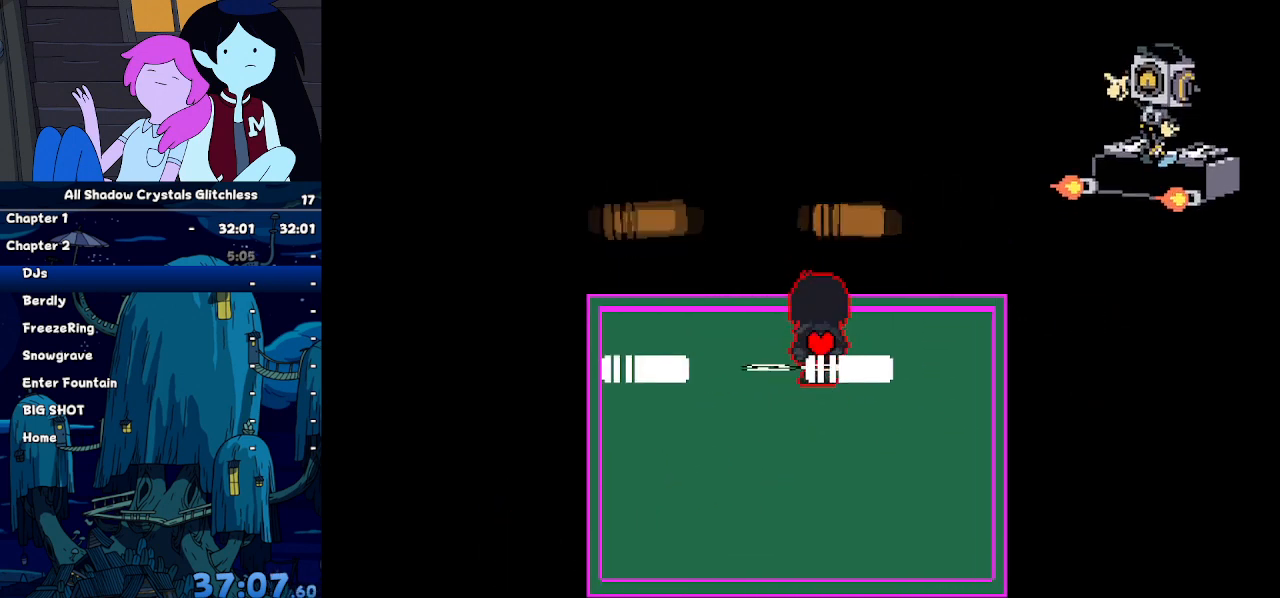
{"keys": ["right"], "events": [[34, "up", "up"], [200, "down", "down"], [267, "left", "up"], [367, "right", "down"], [400, "down", "up"]]}
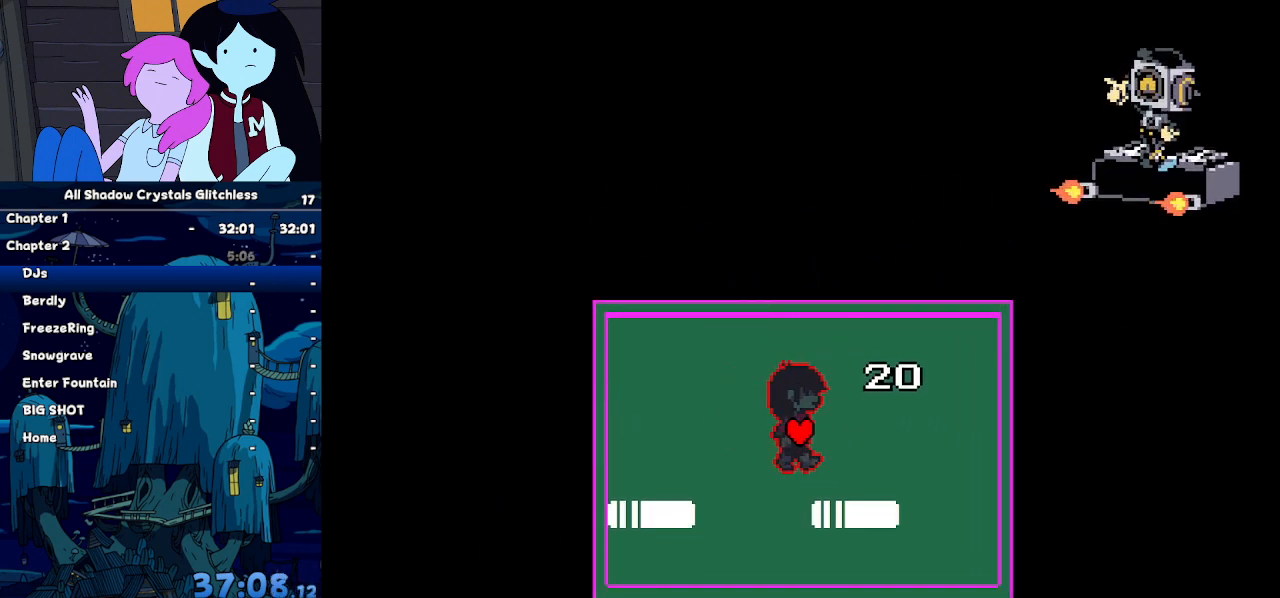
{"keys": ["right"], "events": [[100, "down", "down"], [100, "left", "down"], [100, "right", "up"], [167, "down", "up"], [400, "down", "down"], [467, "down", "up"], [467, "left", "up"], [467, "right", "down"]]}
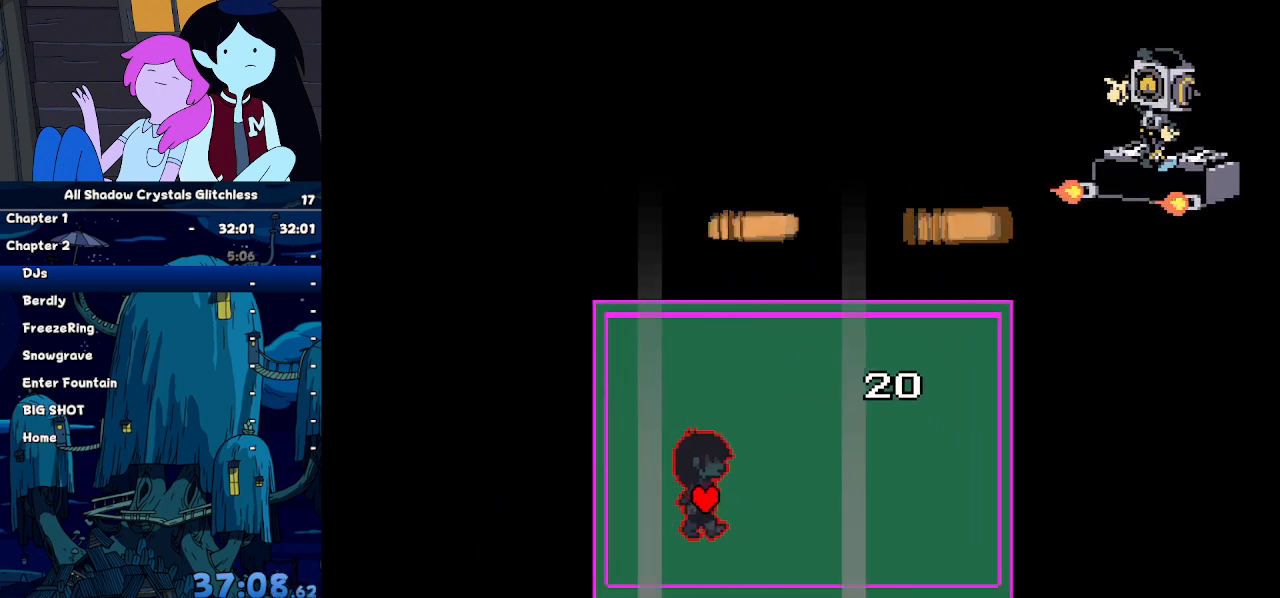
{"keys": ["up"], "events": [[434, "right", "up"], [434, "up", "down"]]}
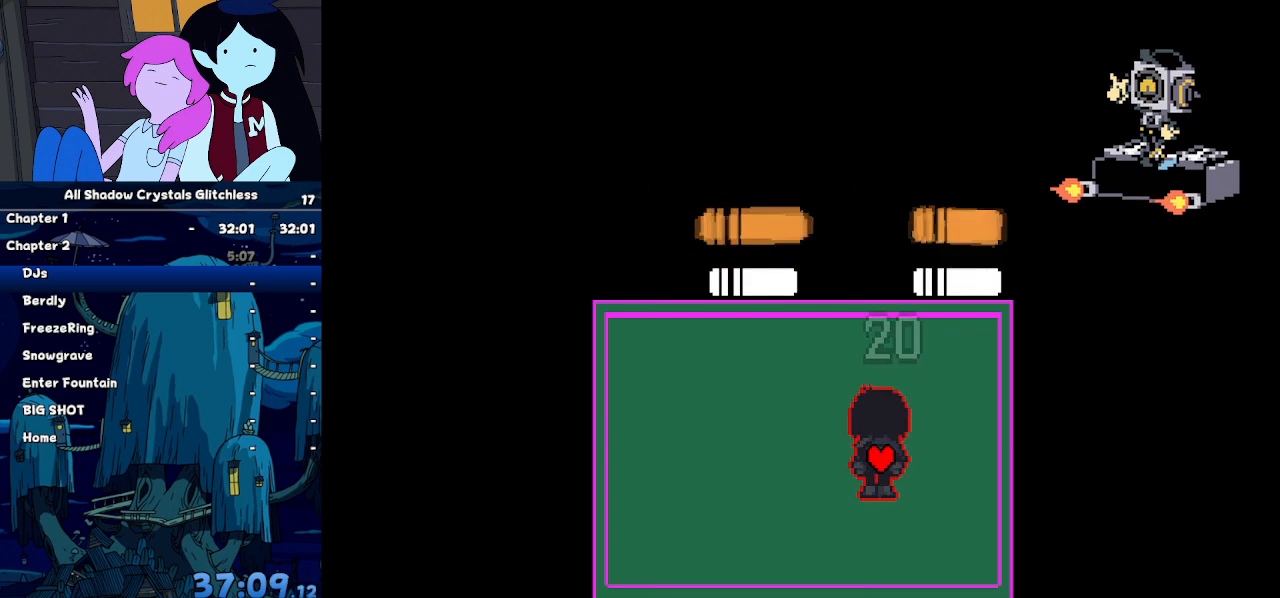
{"keys": ["left"], "events": [[267, "left", "down"], [300, "up", "up"]]}
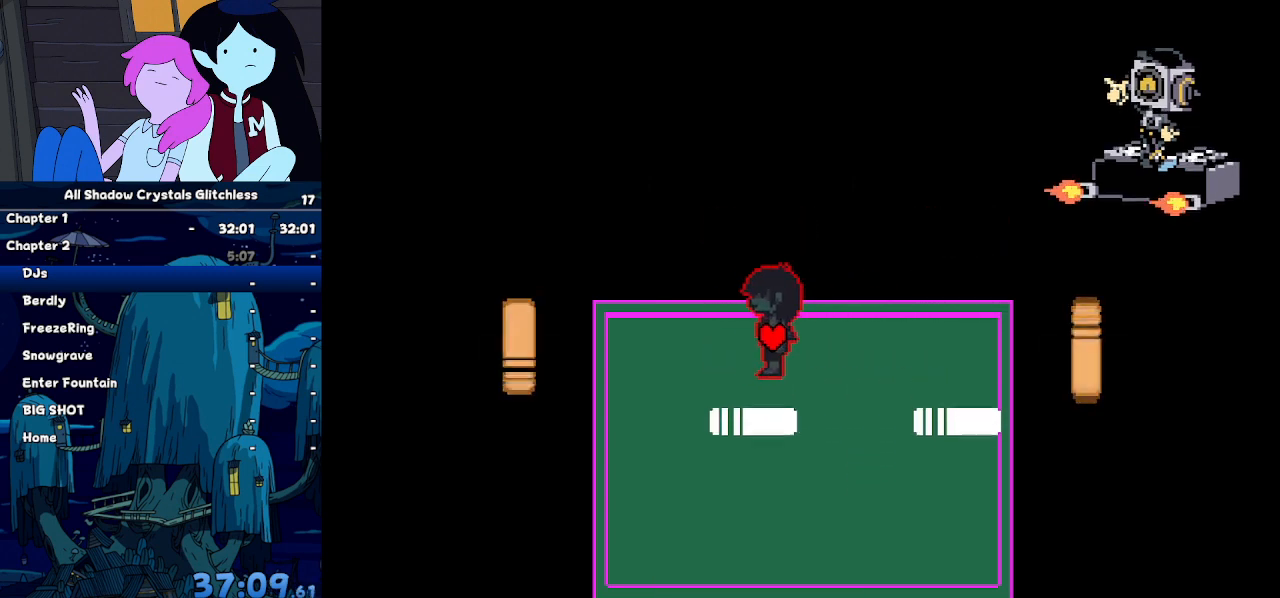
{"keys": ["down"], "events": [[167, "down", "down"], [234, "left", "up"]]}
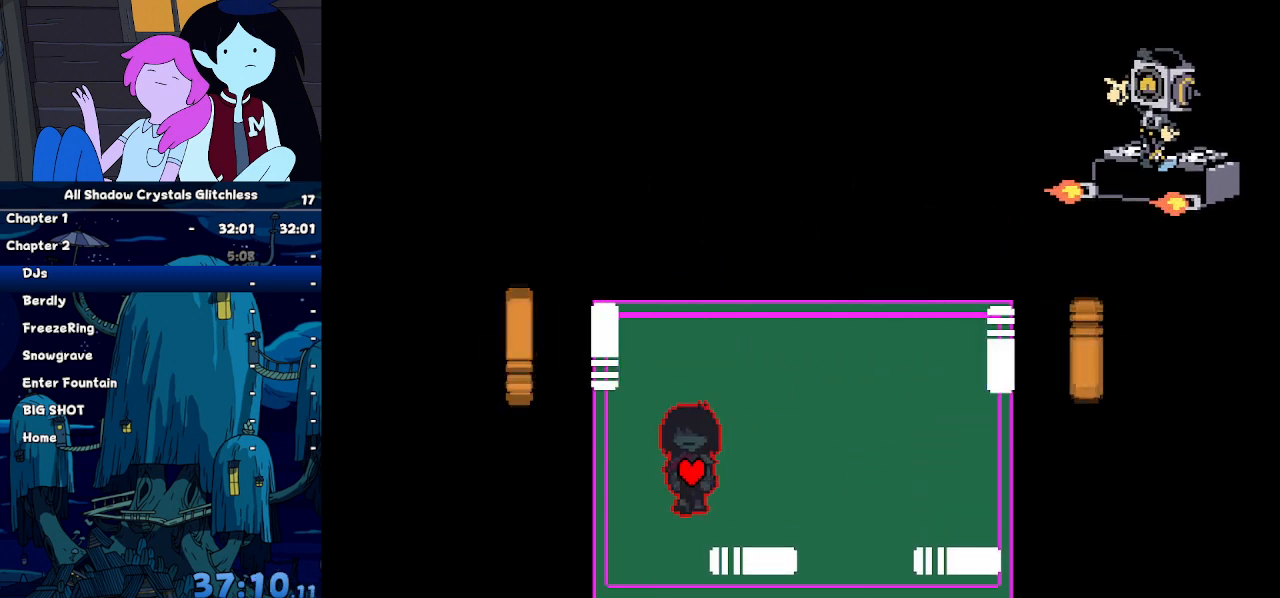
{"keys": ["right"], "events": [[200, "down", "up"], [200, "right", "down"]]}
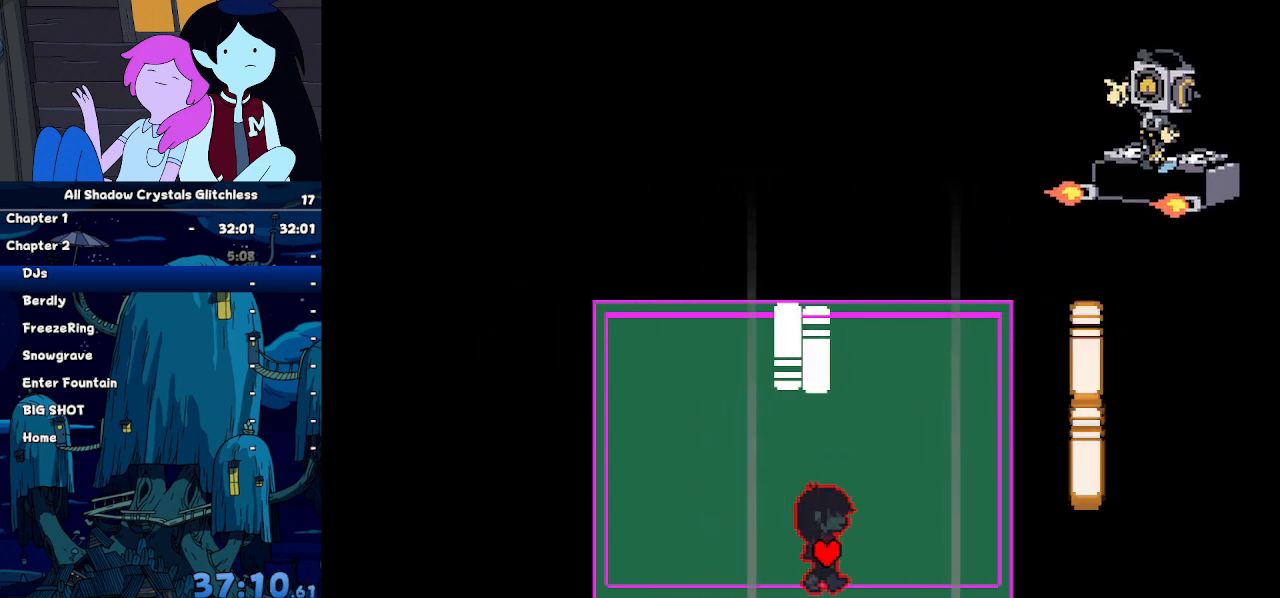
{"keys": ["left", "right"], "events": [[167, "left", "down"]]}
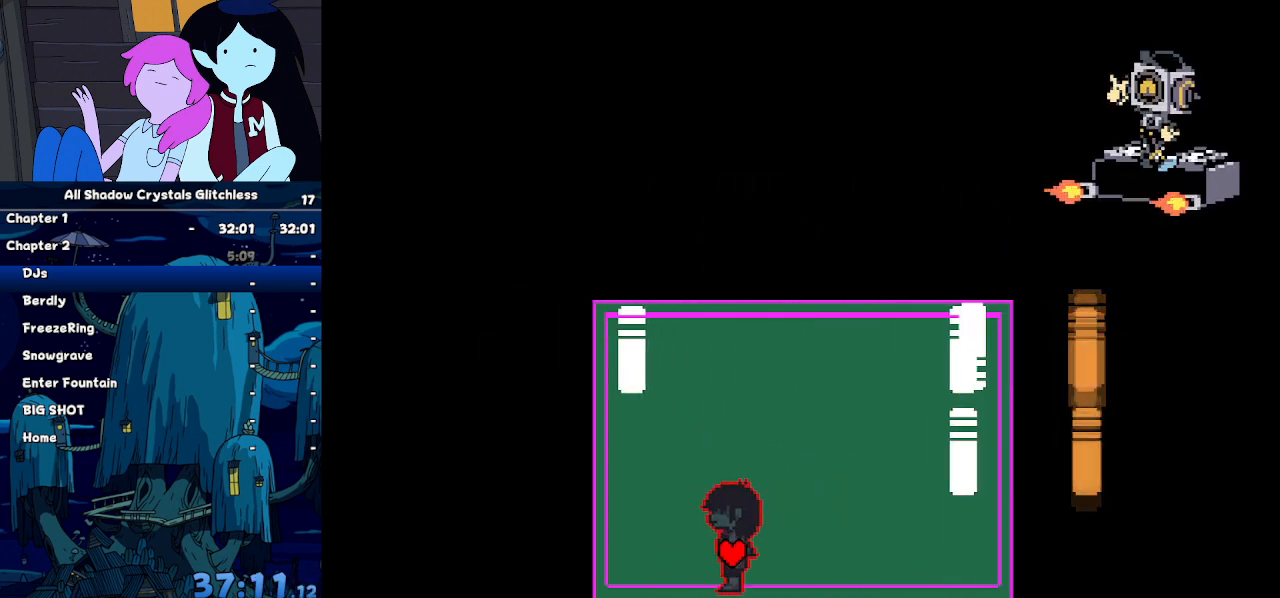
{"keys": ["right"], "events": [[100, "left", "up"]]}
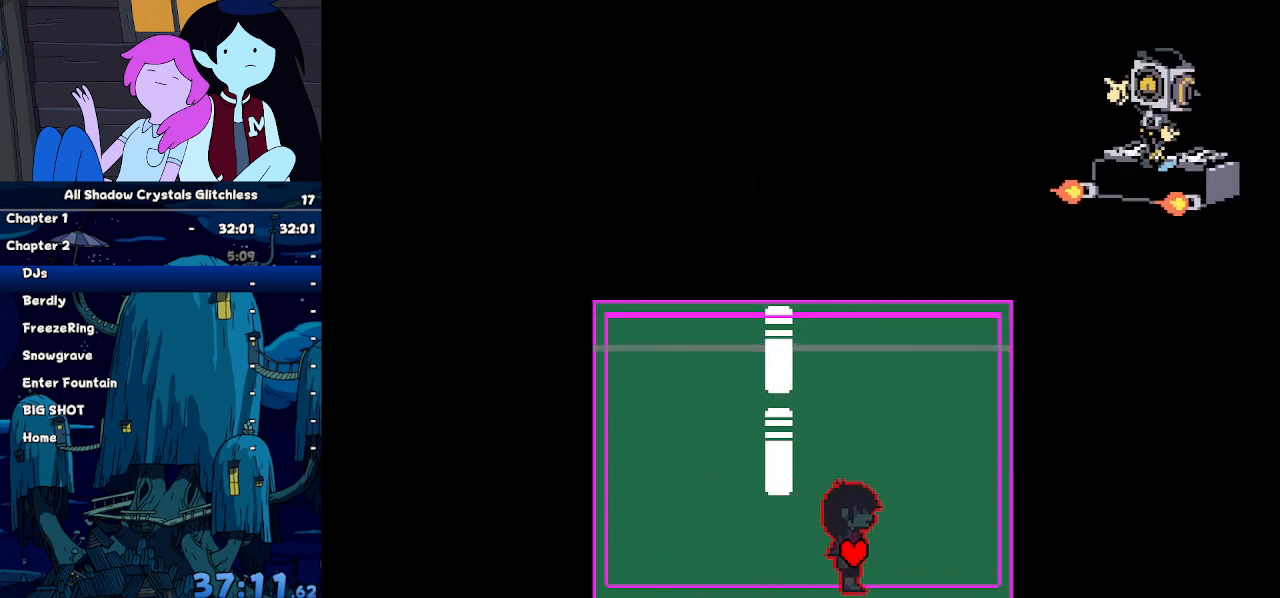
{"keys": ["up"], "events": [[67, "up", "down"], [100, "right", "up"]]}
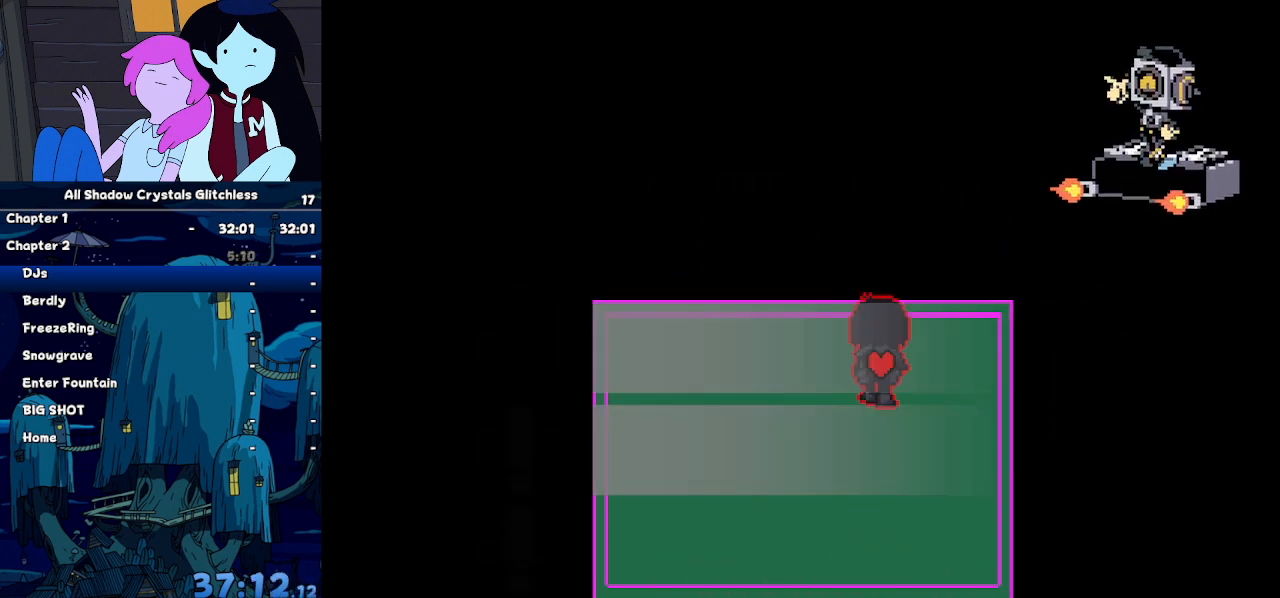
{"keys": ["left"], "events": [[67, "left", "down"], [134, "up", "up"]]}
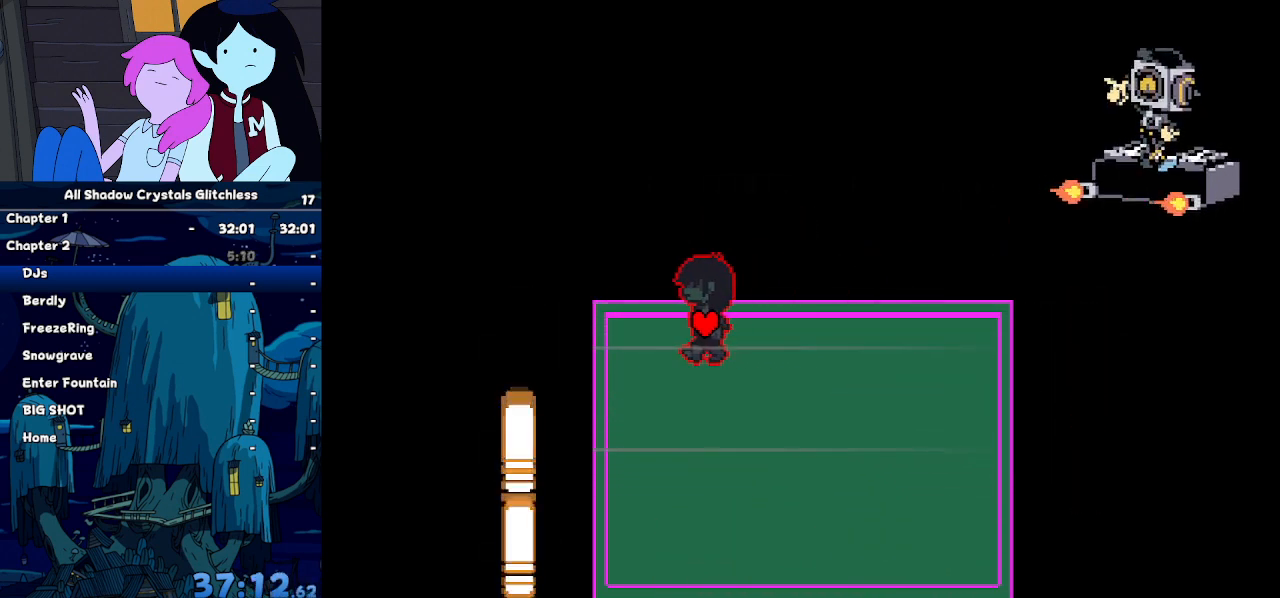
{"keys": ["right"], "events": [[34, "right", "down"], [100, "left", "up"]]}
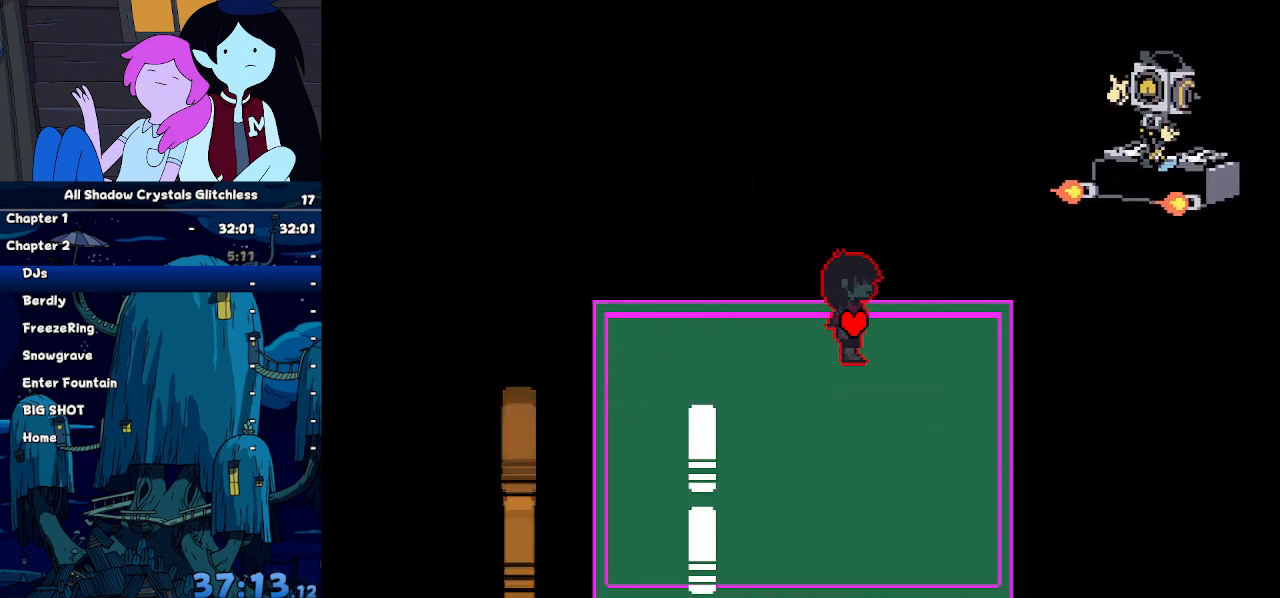
{"keys": ["left"], "events": [[67, "left", "down"], [67, "right", "up"]]}
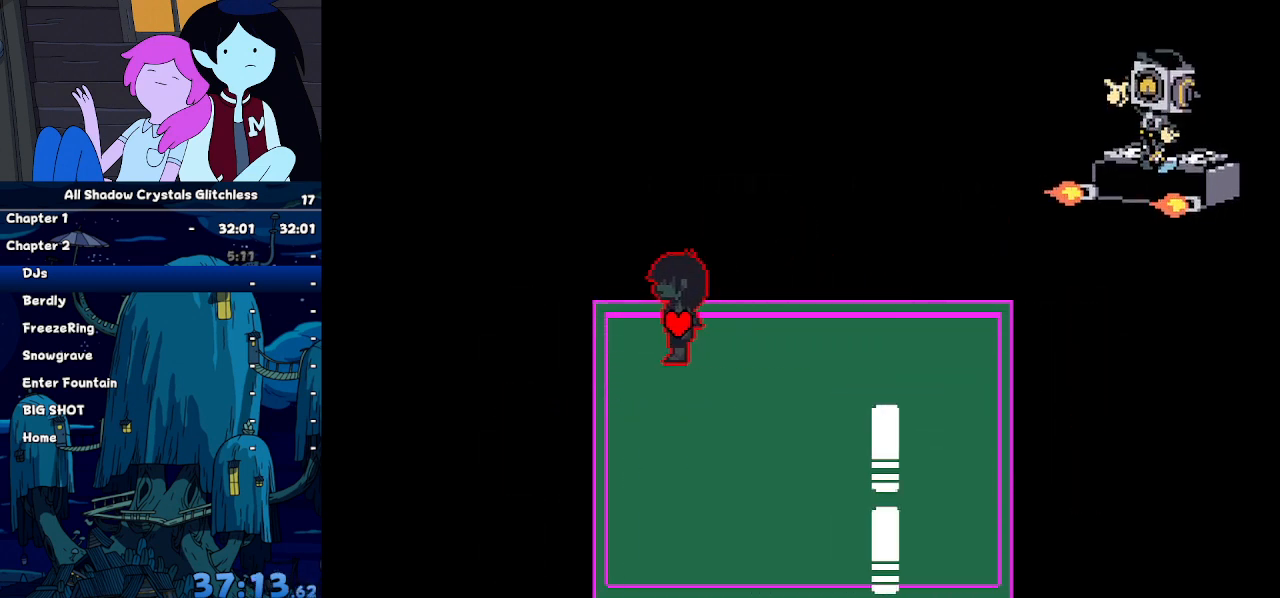
{"keys": ["right"], "events": [[34, "down", "down"], [34, "left", "up"], [500, "down", "up"], [500, "right", "down"]]}
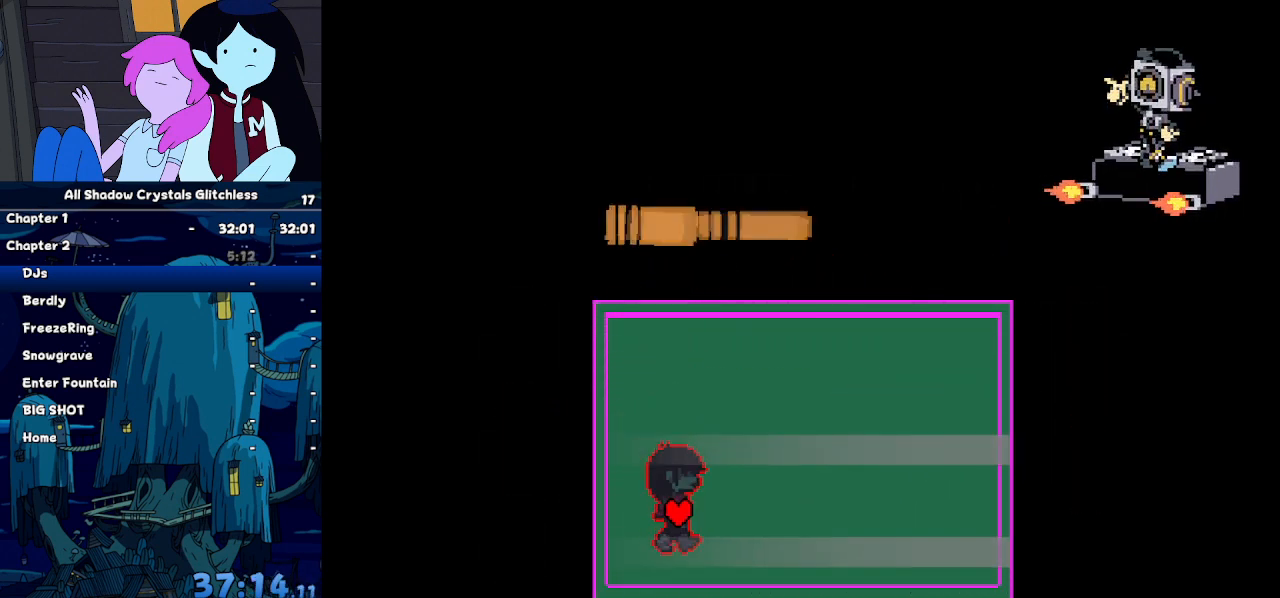
{"keys": ["right"], "events": []}
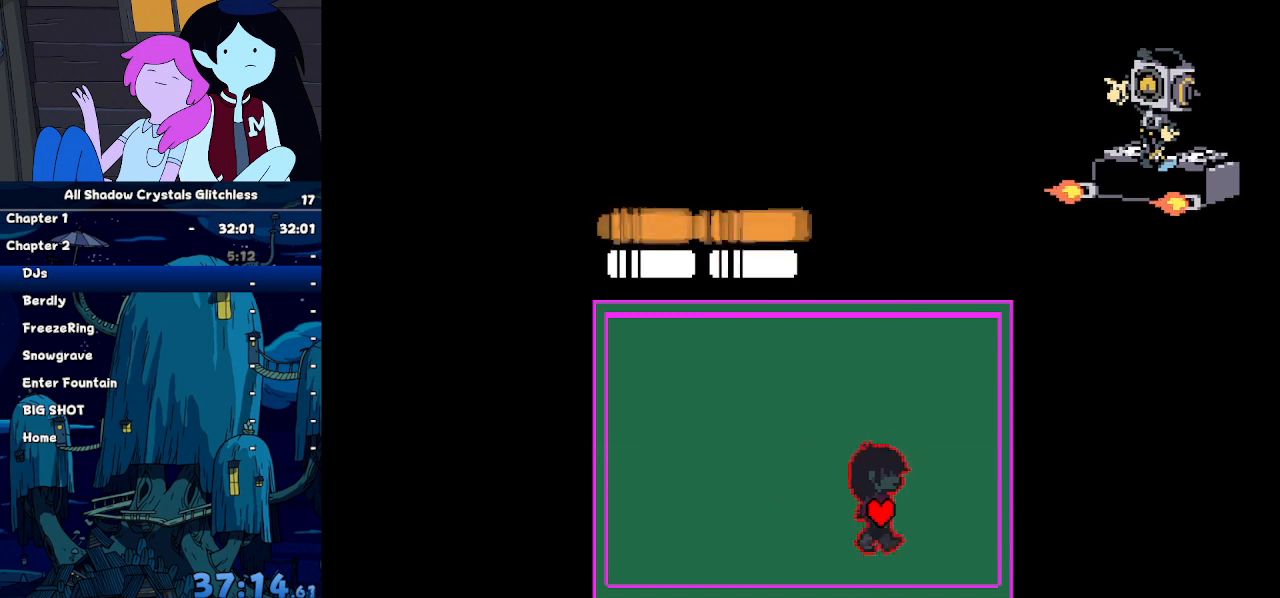
{"keys": ["up"], "events": [[67, "right", "up"], [100, "up", "down"]]}
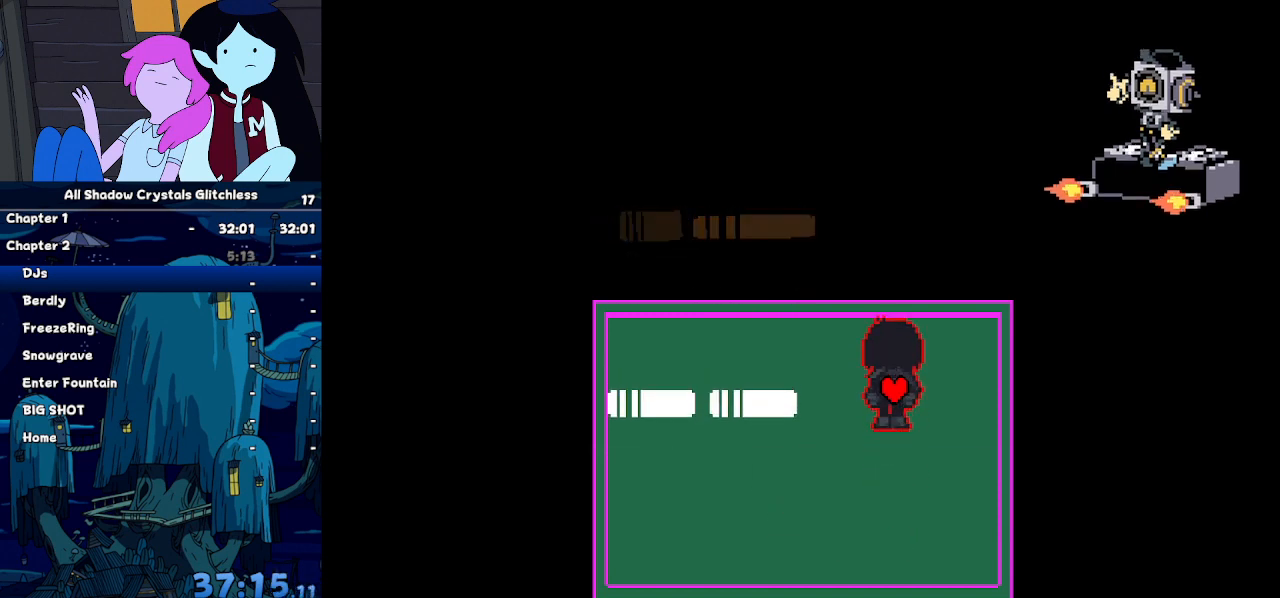
{"keys": ["left"], "events": [[67, "left", "down"], [134, "up", "up"]]}
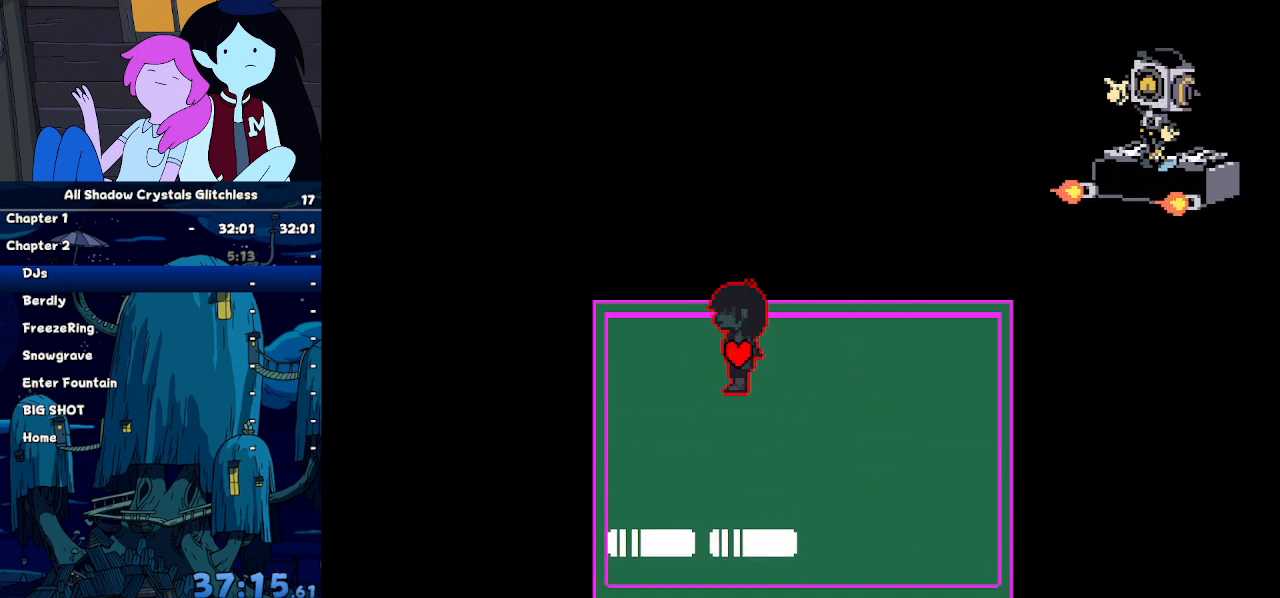
{"keys": ["right"], "events": [[34, "down", "down"], [34, "left", "up"], [267, "right", "down"], [334, "down", "up"]]}
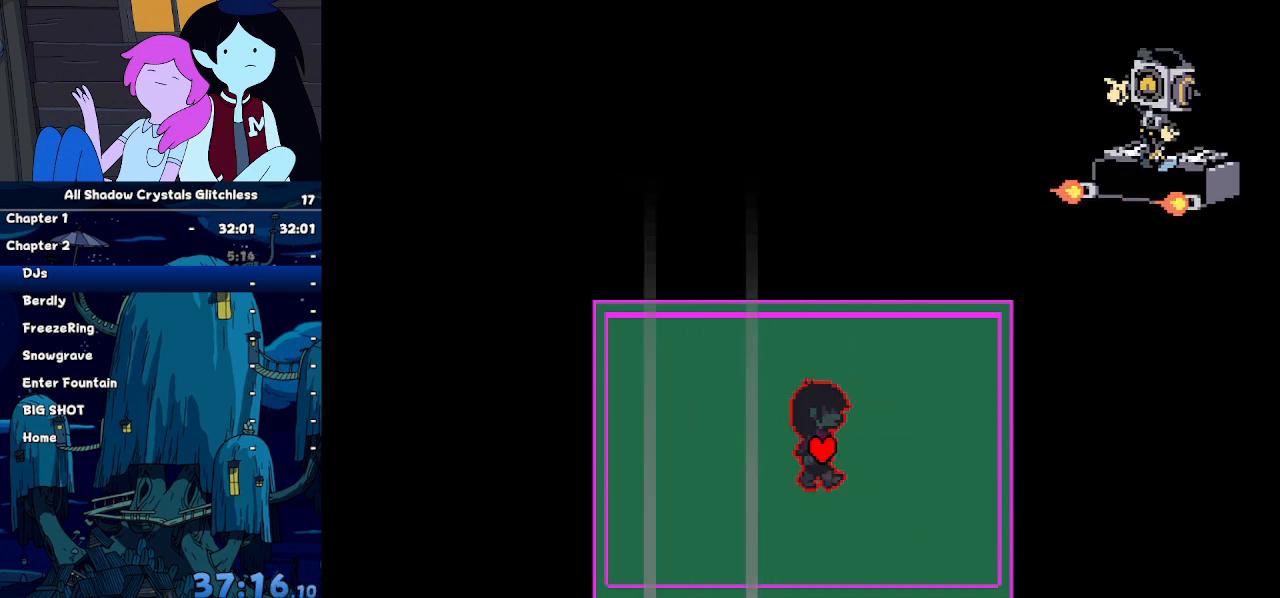
{"keys": ["left", "right"], "events": [[234, "left", "down"]]}
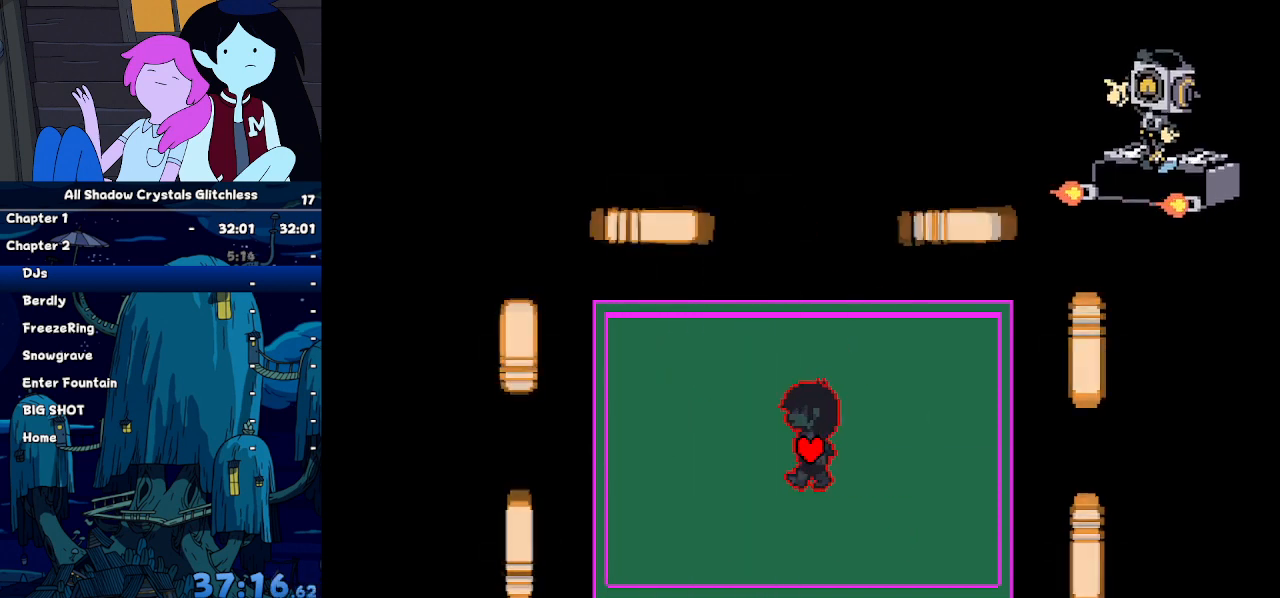
{"keys": ["right"], "events": [[67, "left", "up"], [200, "left", "down"], [400, "left", "up"]]}
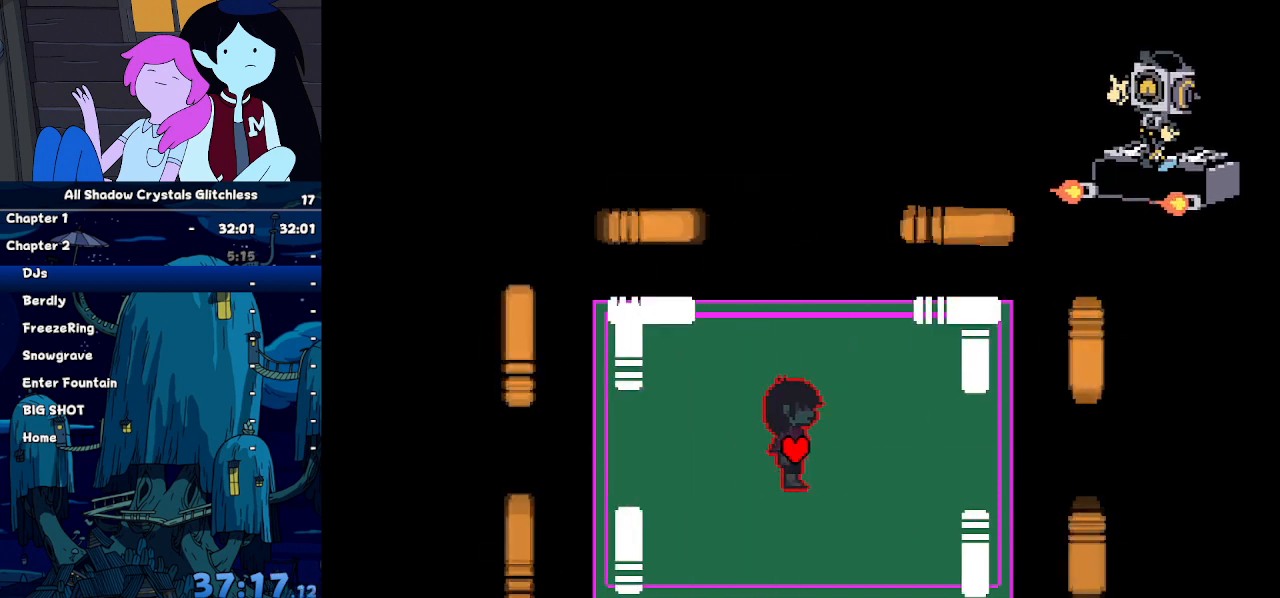
{"keys": ["left", "right"], "events": [[167, "left", "down"], [367, "left", "up"], [500, "left", "down"]]}
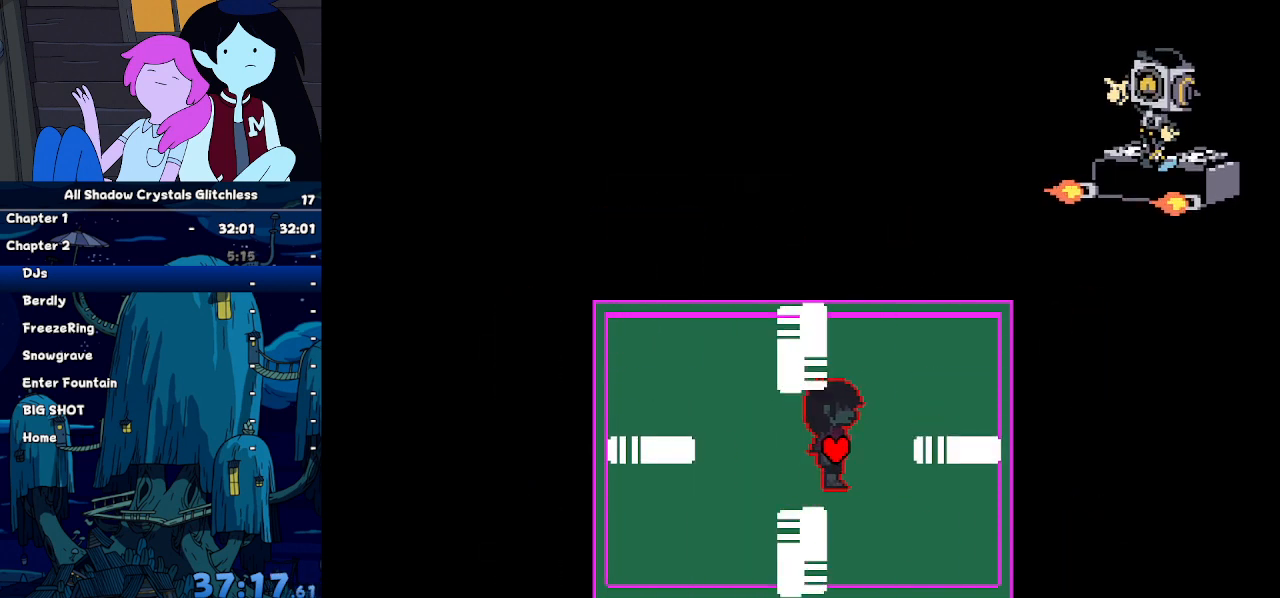
{"keys": ["right"], "events": [[334, "left", "up"]]}
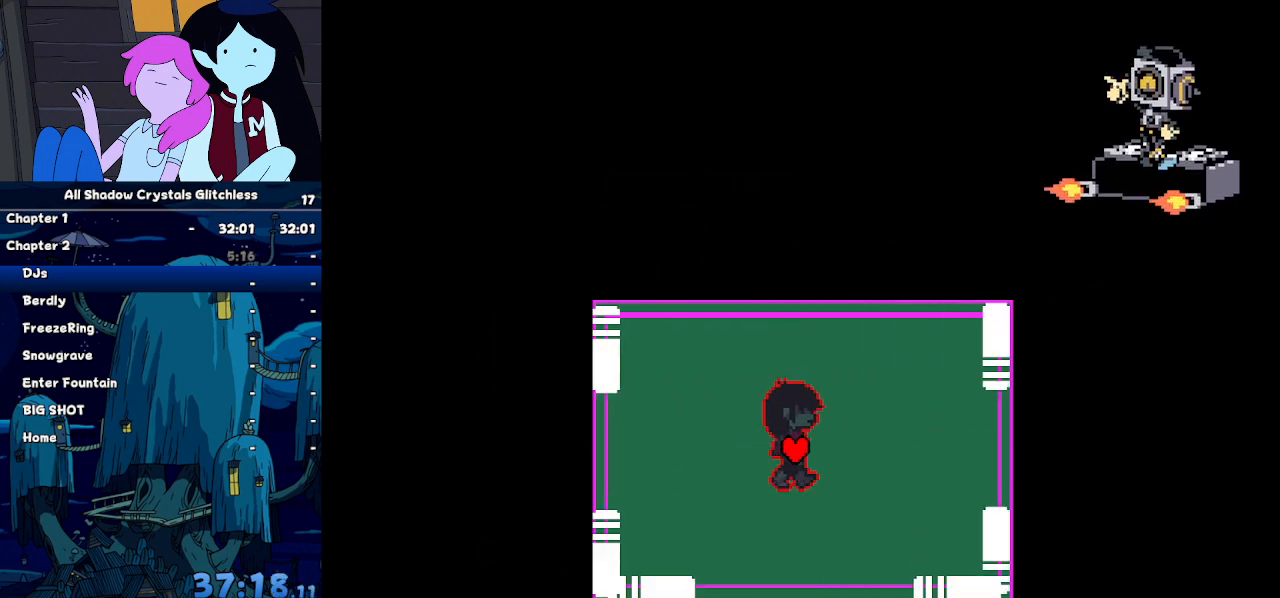
{"keys": ["down"], "events": [[400, "up", "down"], [500, "down", "down"], [500, "right", "up"], [500, "up", "up"]]}
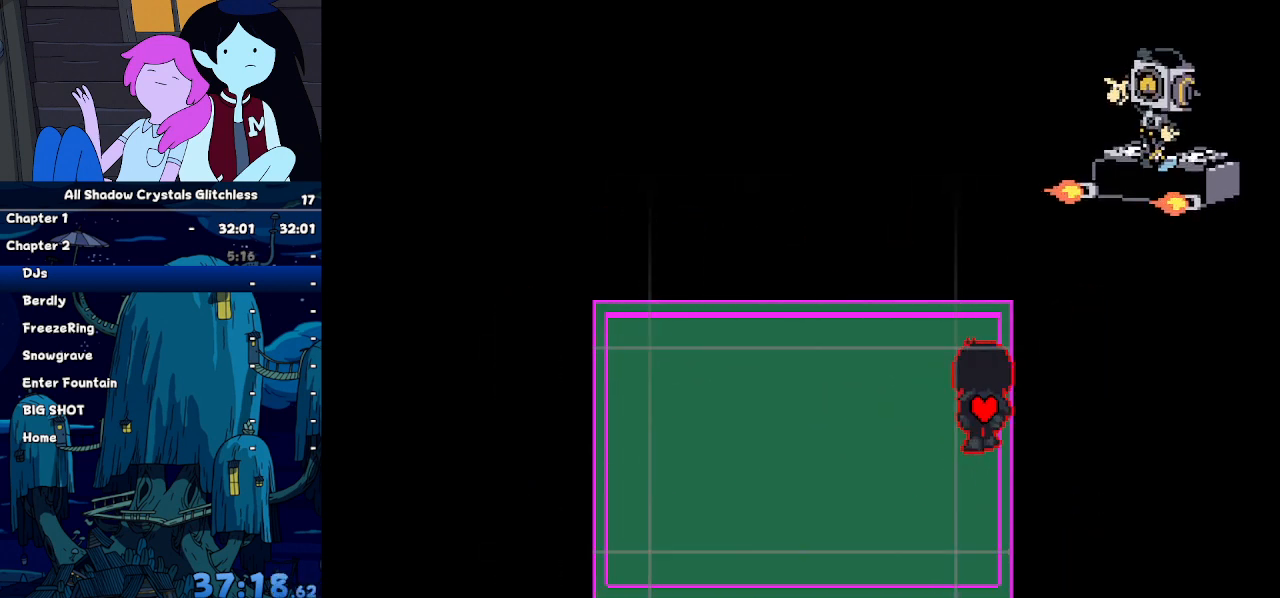
{"keys": ["down", "up"], "events": [[367, "up", "down"]]}
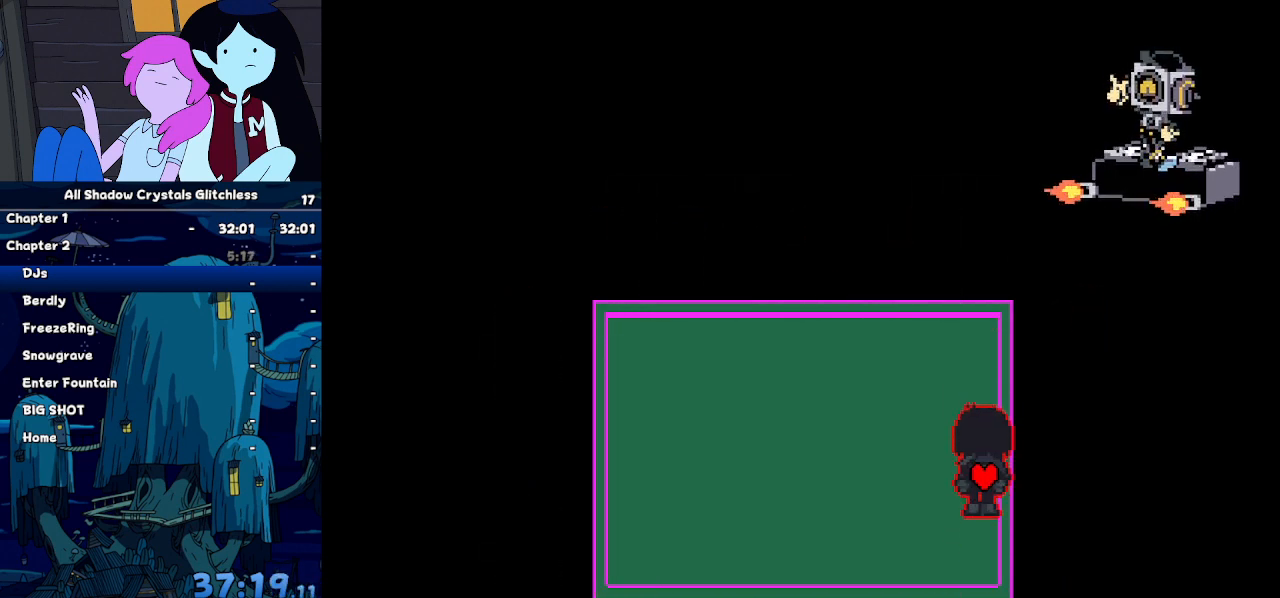
{"keys": ["left"], "events": [[234, "up", "up"], [300, "down", "up"], [400, "left", "down"]]}
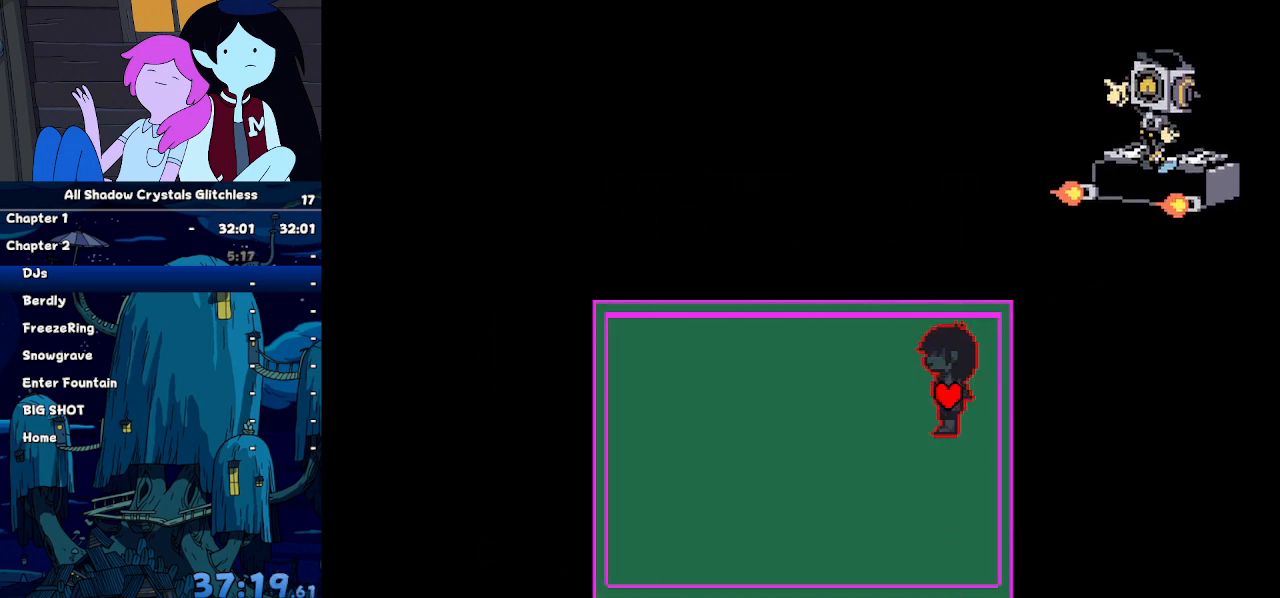
{"keys": ["up"], "events": [[34, "down", "down"], [34, "left", "up"], [167, "right", "down"], [200, "down", "up"], [367, "right", "up"], [367, "up", "down"]]}